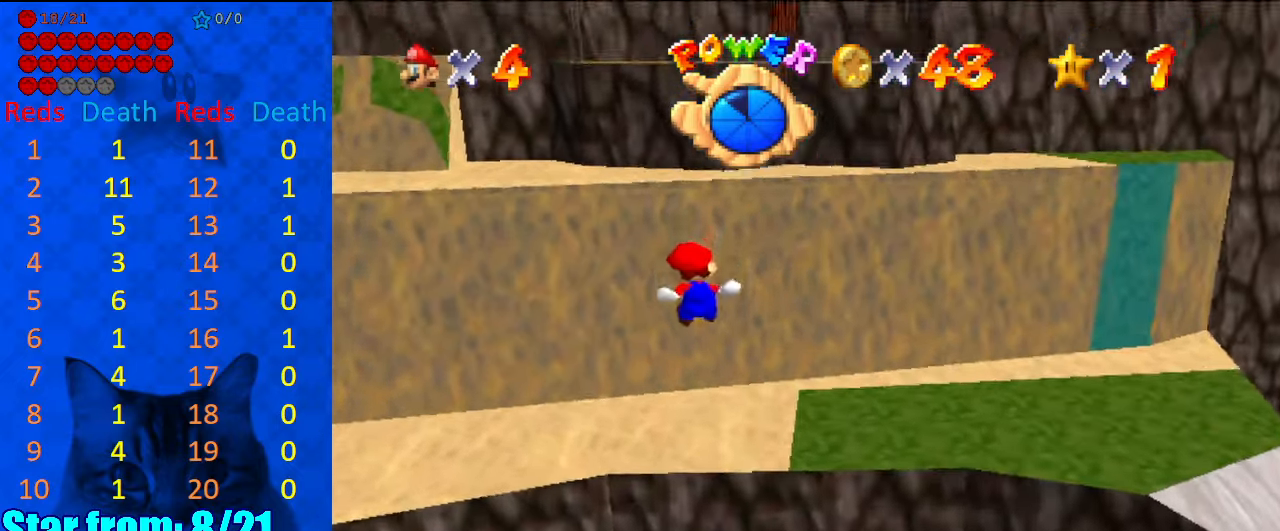
Gameplay with keyboard; each line is a JSON object with the keys held at the frame after it. "events" lists presses ("down") and releases ("up") of "a", "c", "ctrl", "d", "down", "left", "return", "right", "s", "shift", "up", "w", "x" and "y" between this image and that frame as [ms after this image, input, new state], when the widget could be followed in between. No other keys are recorded. Mouse input is not recorded.
{"keys": ["up"], "events": [[267, "c", "down"], [334, "right", "down"], [367, "c", "up"], [467, "right", "up"]]}
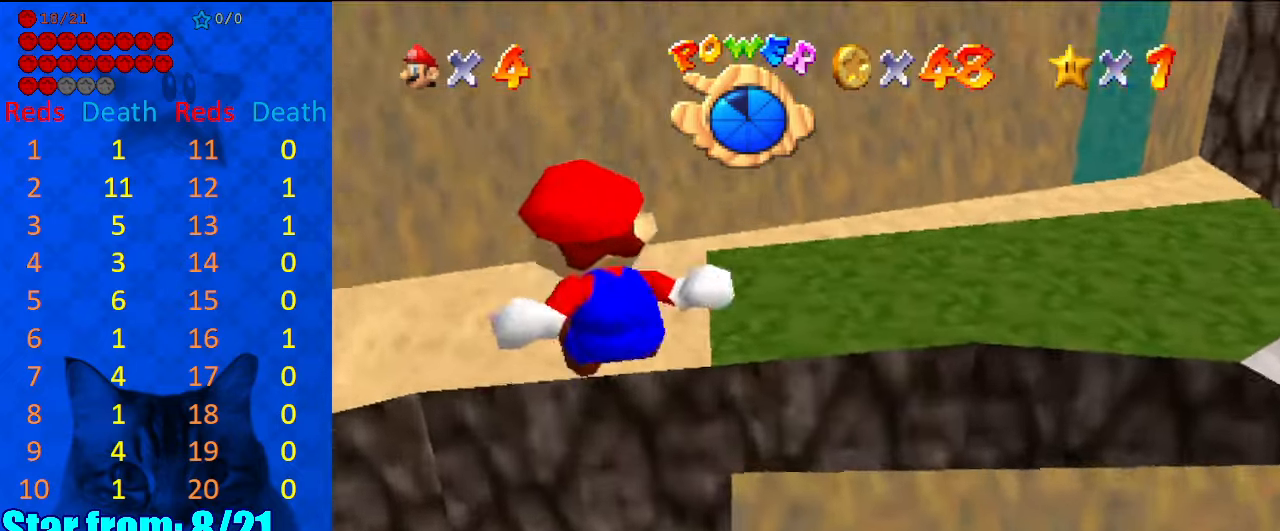
{"keys": ["up"], "events": [[200, "c", "down"], [300, "right", "down"], [334, "c", "up"], [434, "a", "down"], [467, "right", "up"], [500, "a", "up"]]}
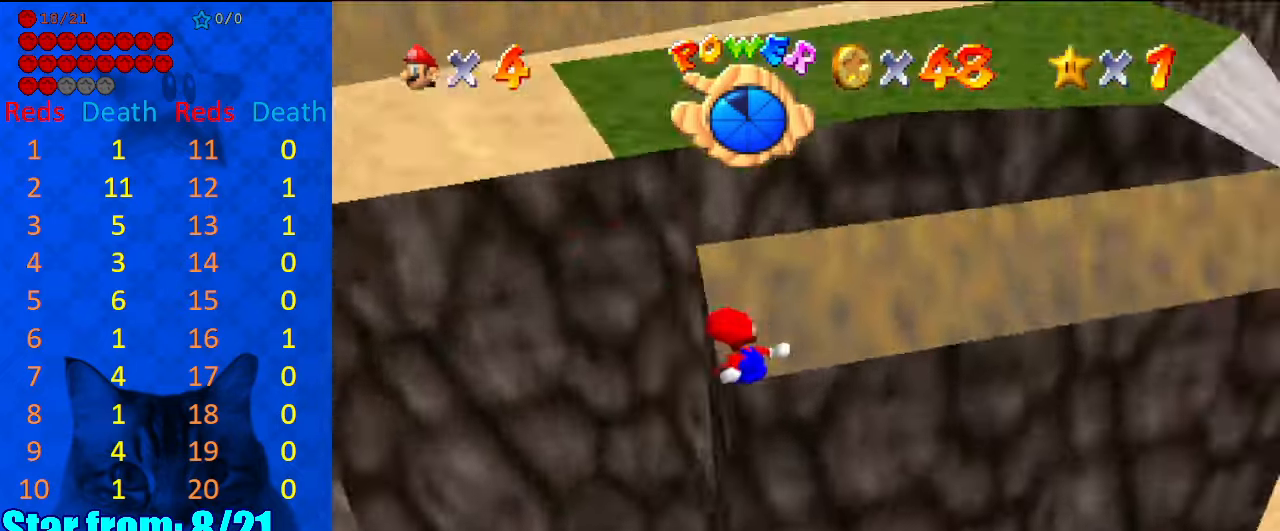
{"keys": ["left", "up"], "events": [[67, "a", "down"], [200, "a", "up"], [200, "left", "down"], [334, "s", "down"], [434, "s", "up"]]}
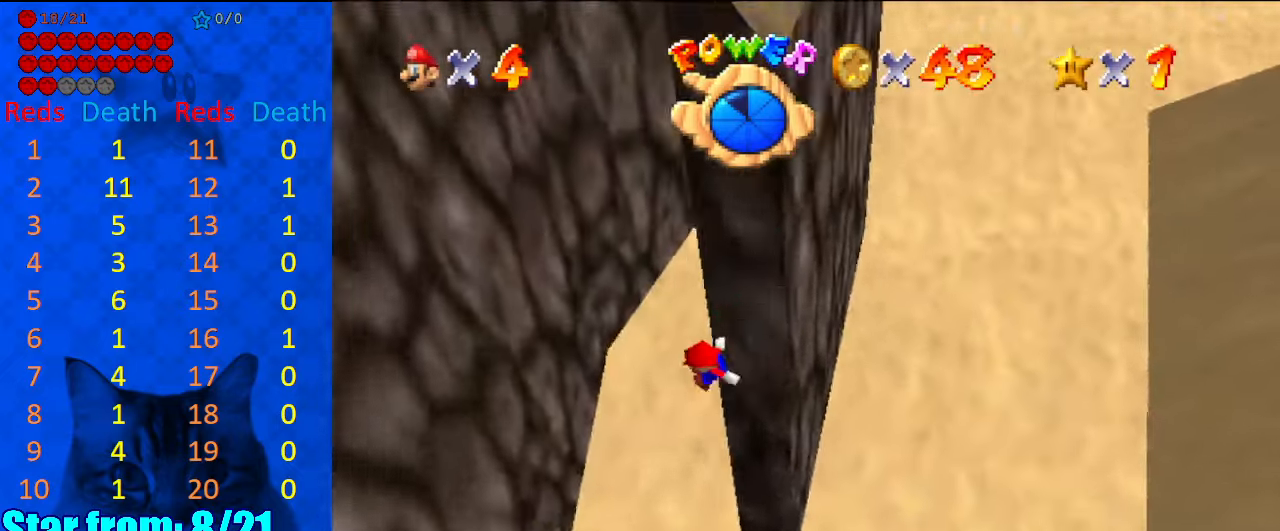
{"keys": ["left", "up"], "events": [[134, "left", "up"], [167, "left", "down"]]}
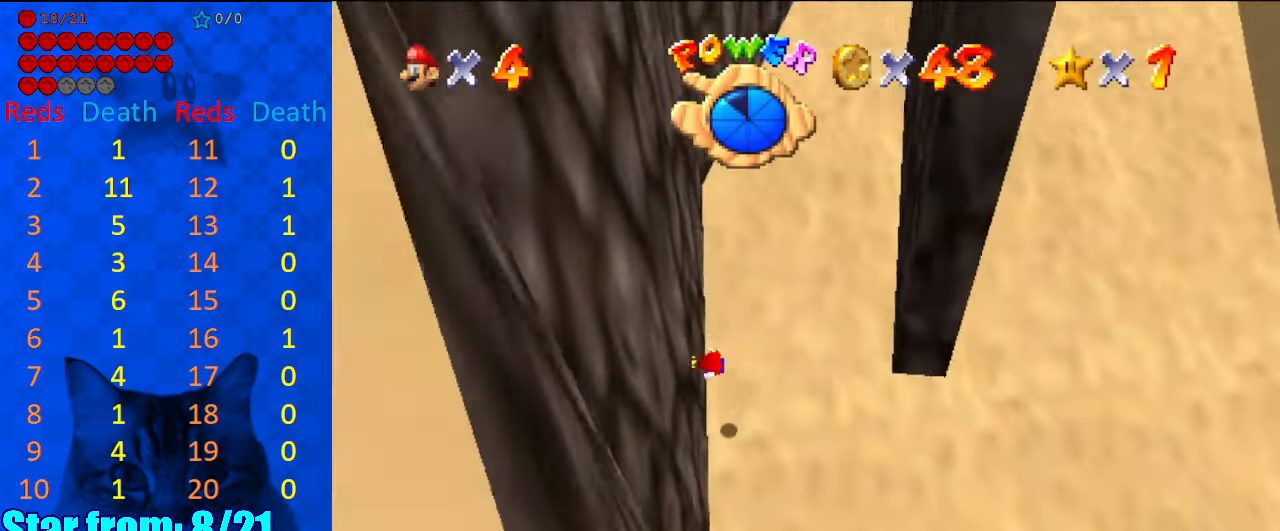
{"keys": ["shift", "up"], "events": [[34, "left", "up"], [34, "shift", "down"]]}
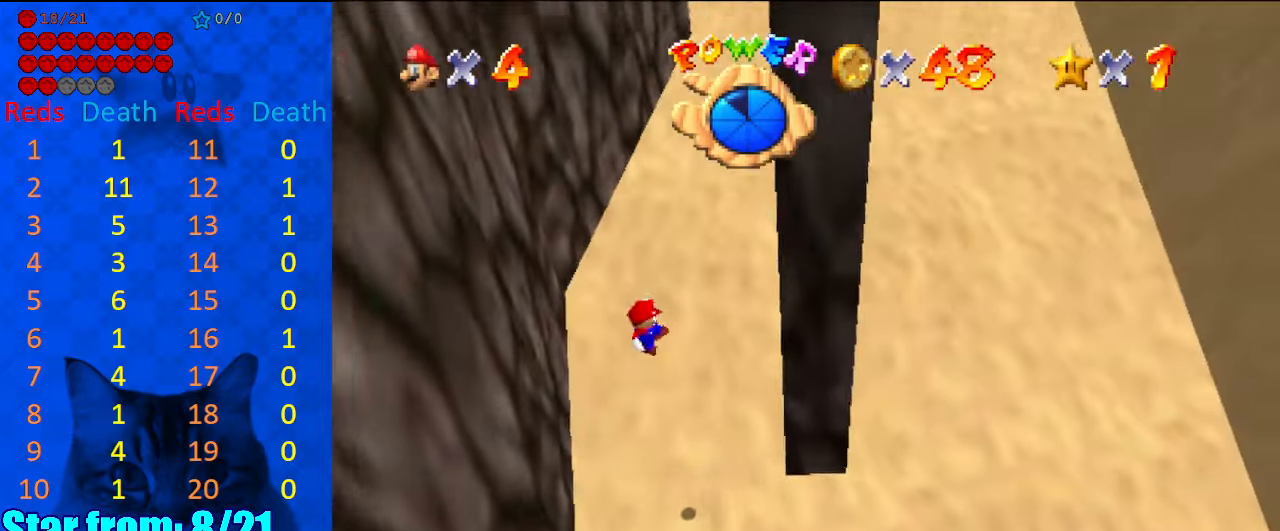
{"keys": ["right", "shift", "up"], "events": [[200, "right", "down"]]}
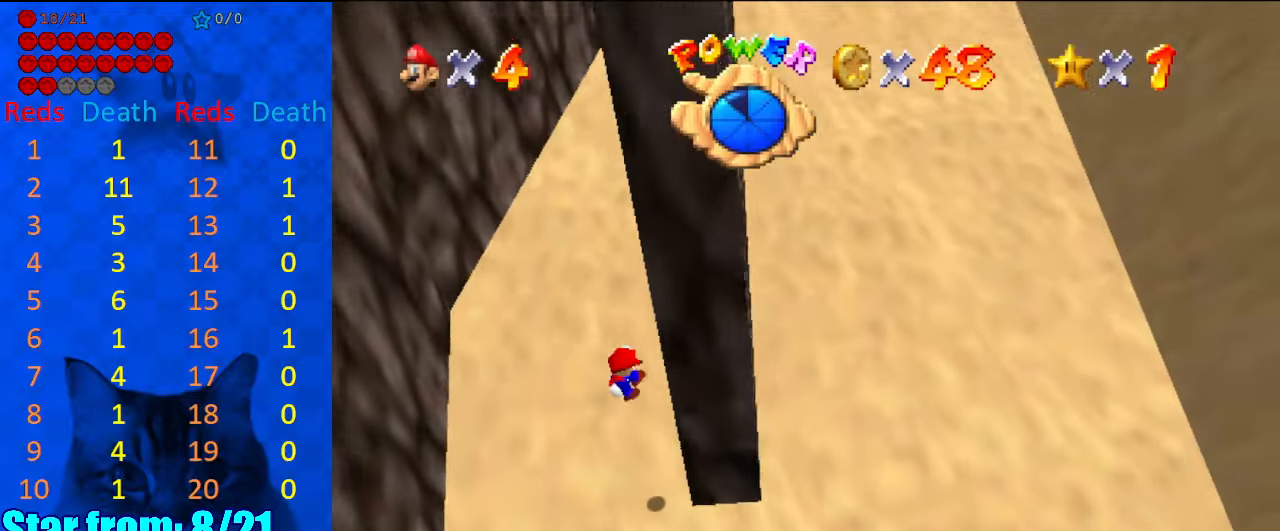
{"keys": ["left", "shift", "up"], "events": [[34, "shift", "up"], [167, "shift", "down"], [200, "return", "down"], [200, "right", "up"], [300, "return", "up"], [367, "shift", "up"], [500, "left", "down"], [500, "shift", "down"]]}
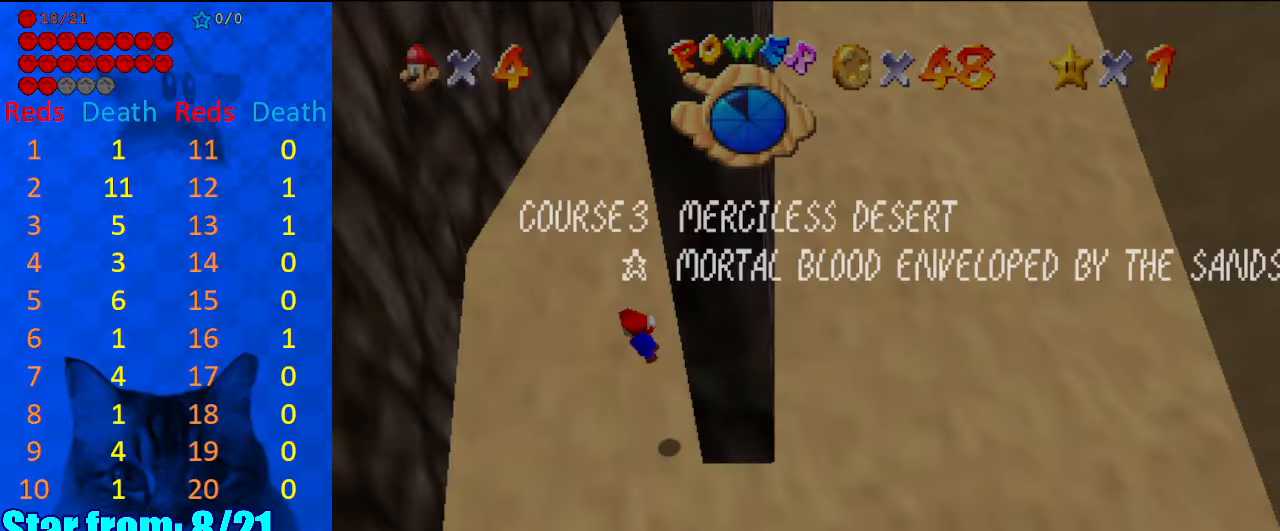
{"keys": ["left", "shift"], "events": [[467, "up", "up"]]}
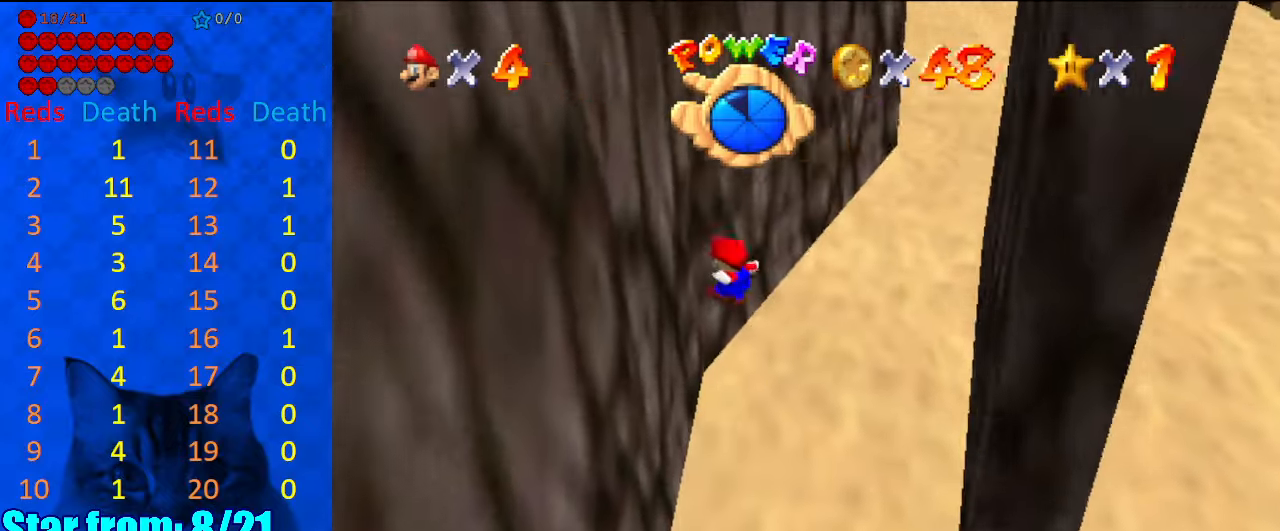
{"keys": ["right", "shift"], "events": [[200, "shift", "up"], [234, "right", "down"], [300, "shift", "down"], [334, "left", "up"]]}
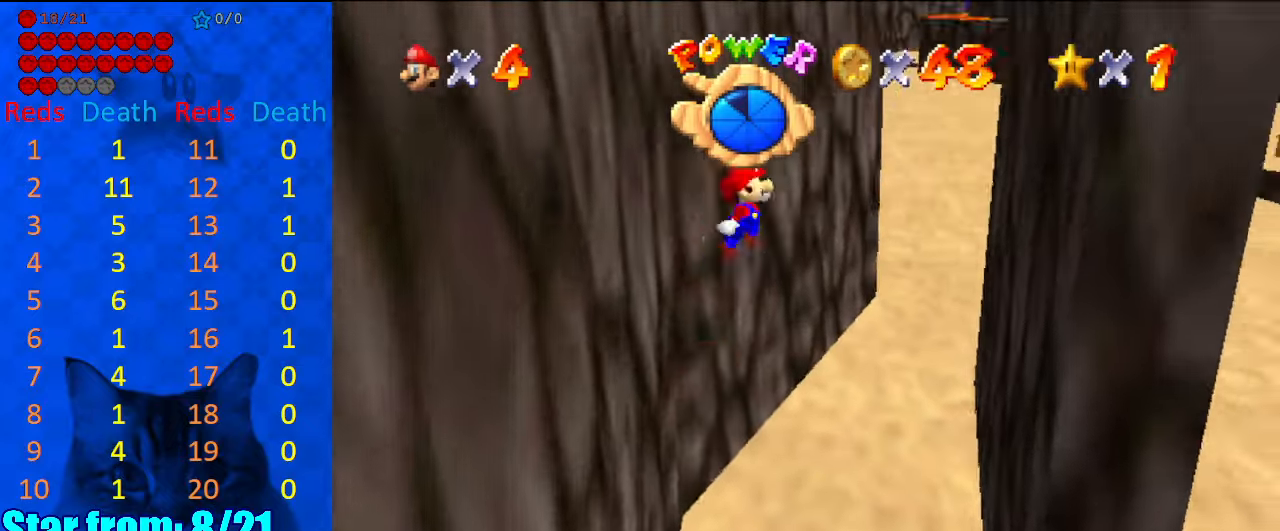
{"keys": ["right"], "events": [[100, "down", "down"], [434, "shift", "up"], [500, "down", "up"]]}
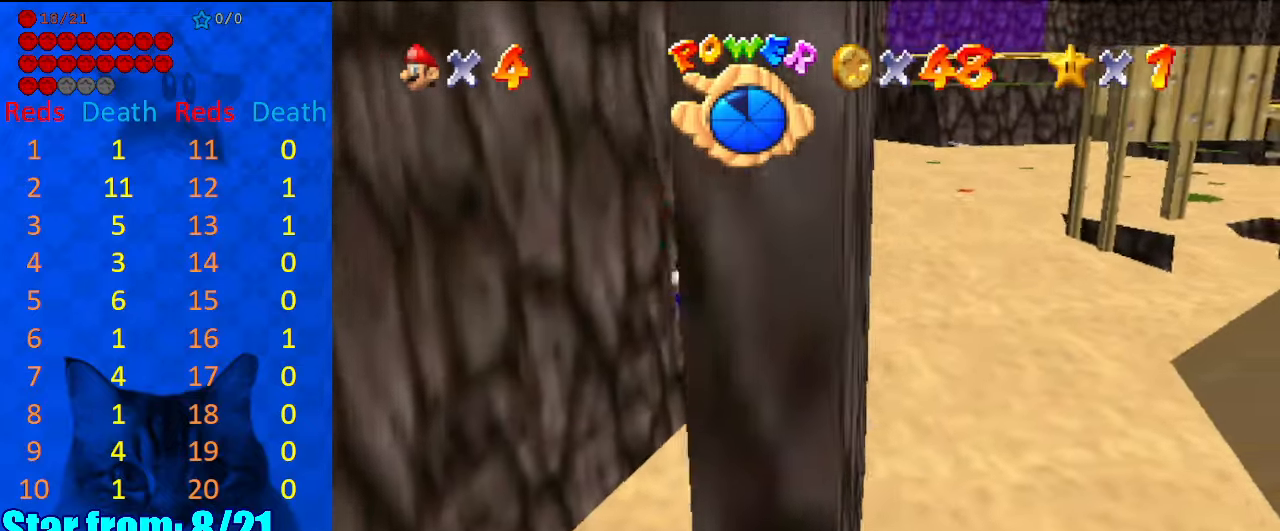
{"keys": ["left", "shift"], "events": [[34, "left", "down"], [34, "right", "up"], [34, "shift", "down"], [134, "up", "down"], [367, "up", "up"]]}
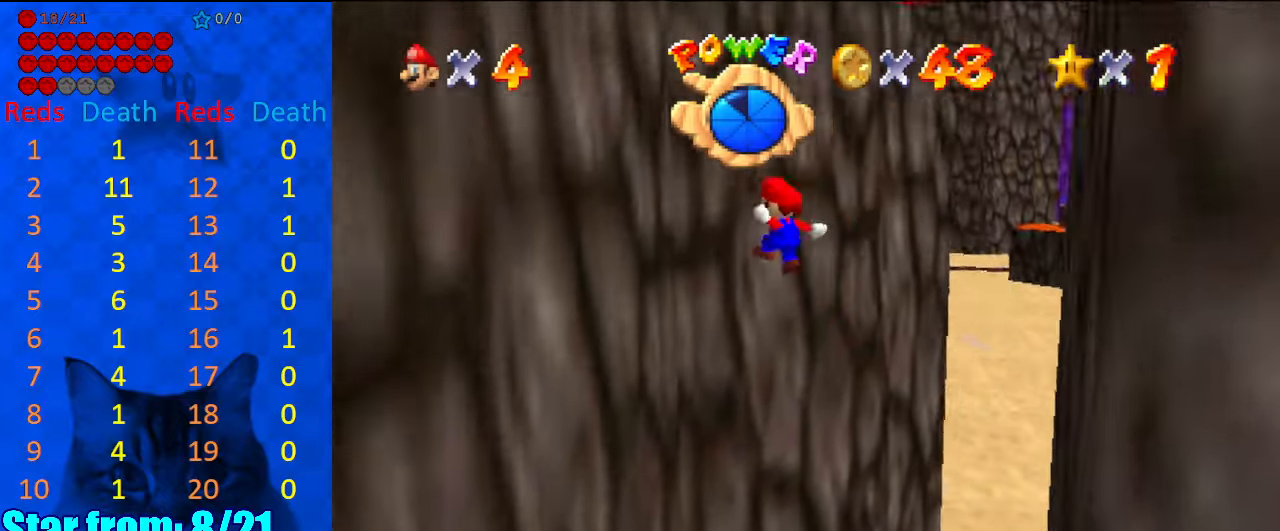
{"keys": ["right", "shift"], "events": [[34, "down", "down"], [267, "shift", "up"], [334, "down", "up"], [367, "right", "down"], [367, "shift", "down"], [400, "left", "up"]]}
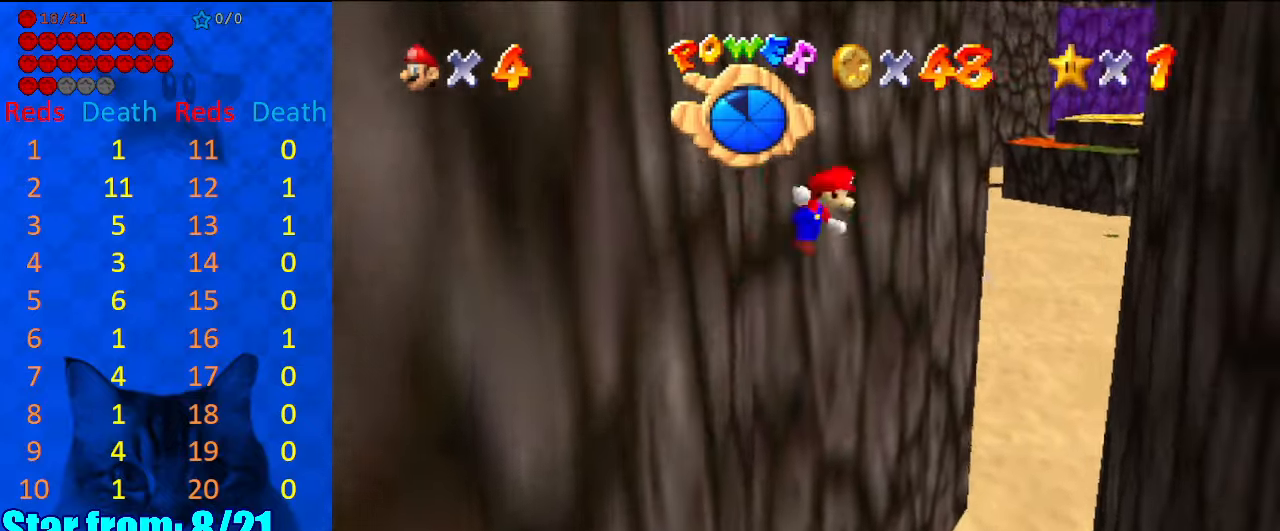
{"keys": ["right", "shift", "up"], "events": [[300, "a", "down"], [300, "up", "down"], [367, "a", "up"]]}
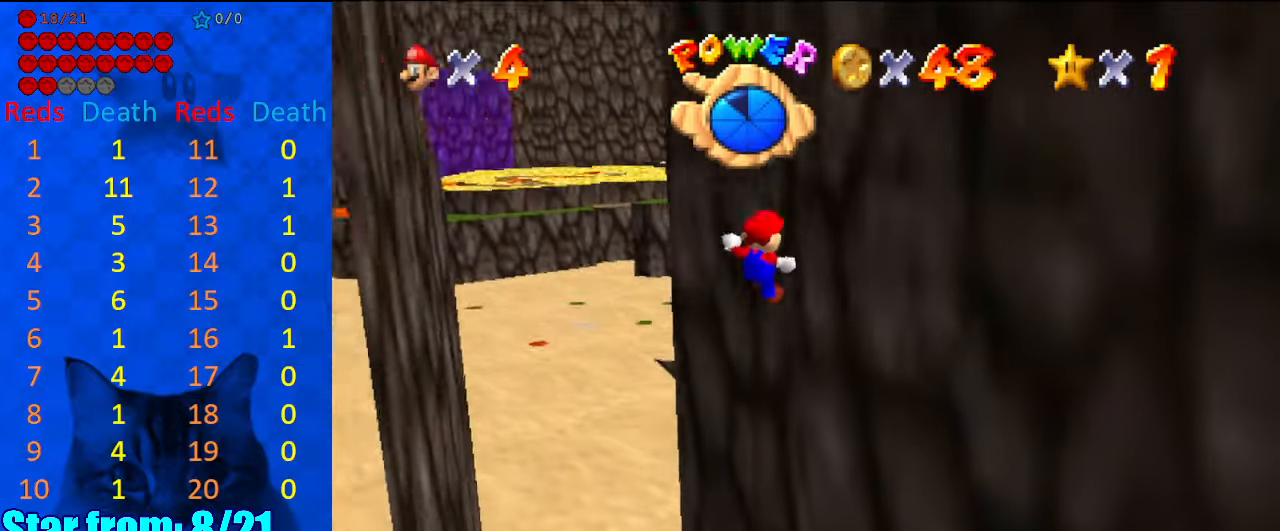
{"keys": [], "events": [[167, "shift", "up"], [167, "up", "up"], [300, "right", "up"], [300, "shift", "down"], [334, "return", "down"], [500, "return", "up"], [500, "shift", "up"]]}
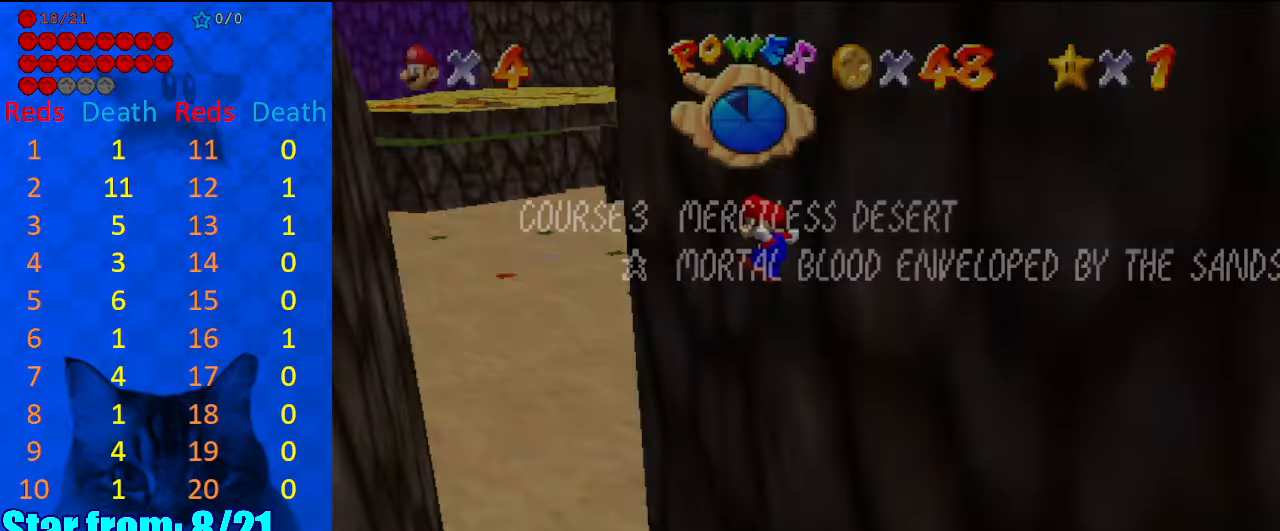
{"keys": ["left", "shift", "up"], "events": [[67, "shift", "down"], [134, "left", "down"], [234, "d", "down"], [334, "d", "up"], [334, "up", "down"]]}
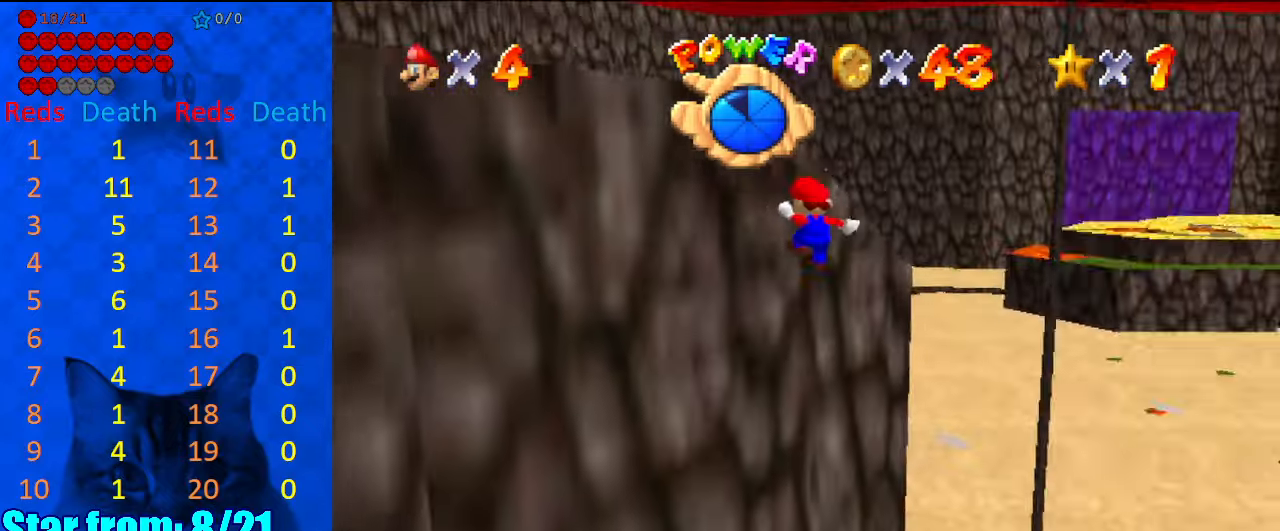
{"keys": ["return", "shift"], "events": [[67, "up", "up"], [267, "shift", "up"], [367, "left", "up"], [434, "shift", "down"], [467, "return", "down"]]}
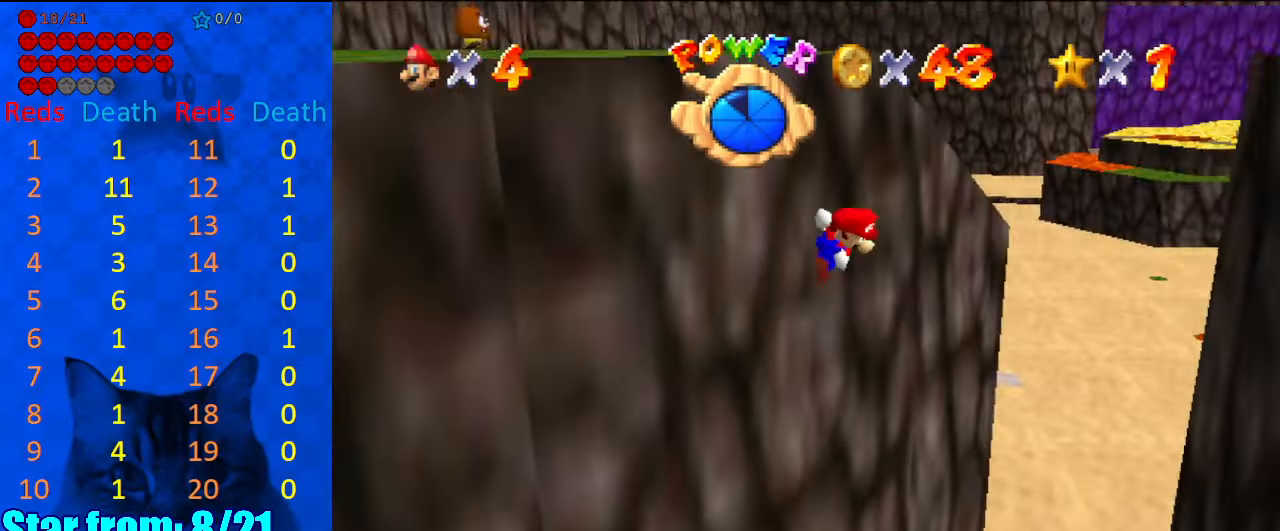
{"keys": ["right"], "events": [[67, "return", "up"], [67, "shift", "up"], [200, "right", "down"], [200, "shift", "down"], [300, "a", "down"], [434, "a", "up"], [434, "shift", "up"]]}
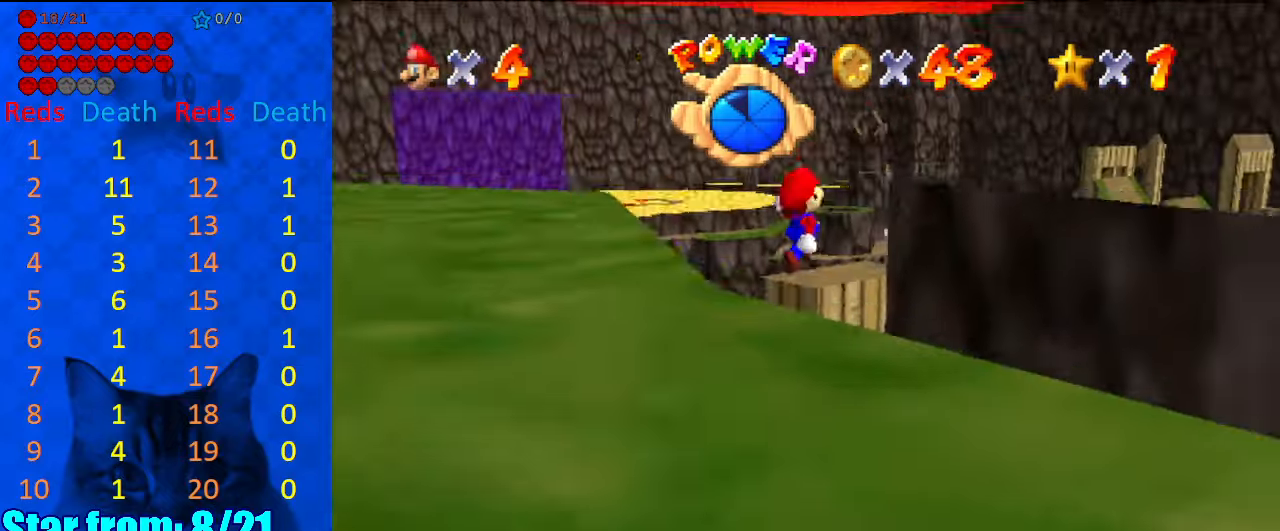
{"keys": ["shift"], "events": [[500, "right", "up"], [500, "shift", "down"]]}
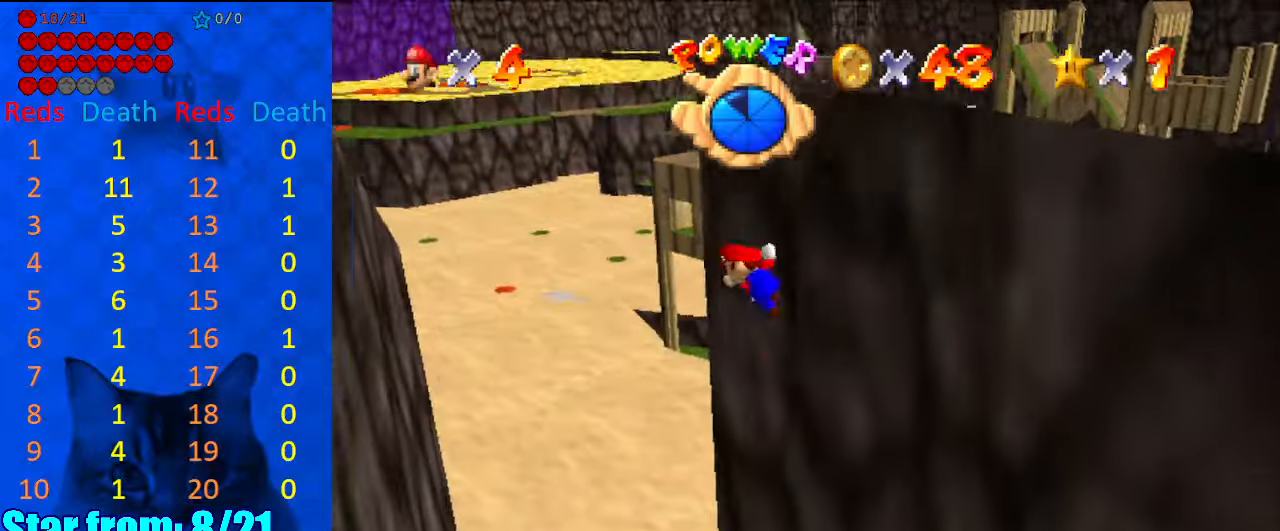
{"keys": ["d", "down", "left", "shift"], "events": [[34, "return", "down"], [167, "return", "up"], [167, "shift", "up"], [267, "left", "down"], [267, "shift", "down"], [367, "d", "down"], [467, "down", "down"]]}
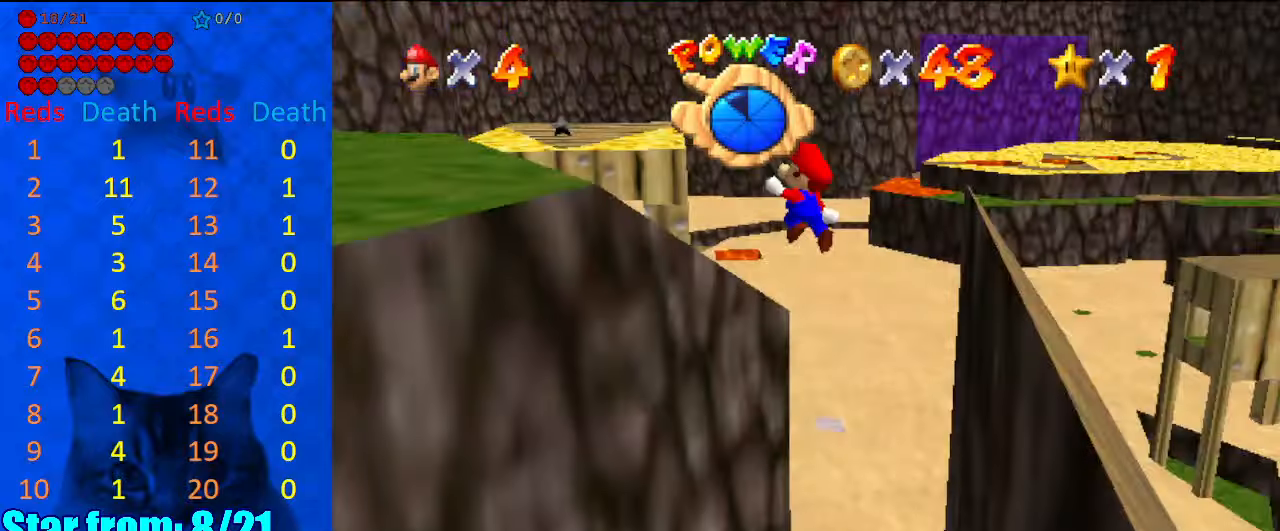
{"keys": ["left", "shift", "up"], "events": [[67, "d", "up"], [134, "d", "down"], [134, "down", "up"], [267, "d", "up"], [367, "up", "down"]]}
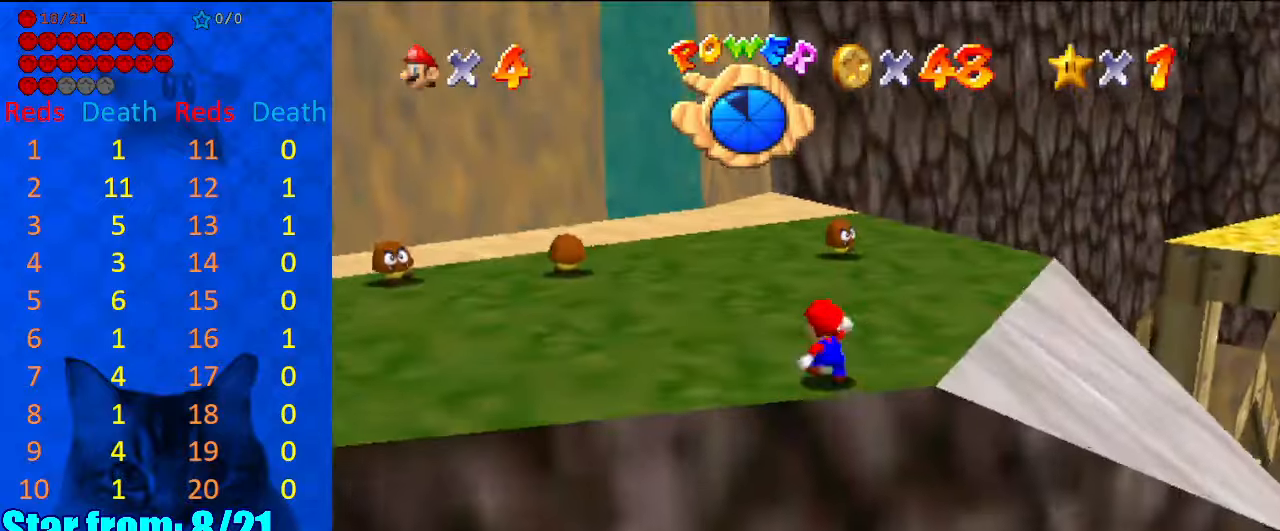
{"keys": ["down", "right"], "events": [[34, "shift", "up"], [167, "left", "up"], [167, "shift", "down"], [267, "shift", "up"], [267, "up", "up"], [334, "down", "down"], [400, "right", "down"]]}
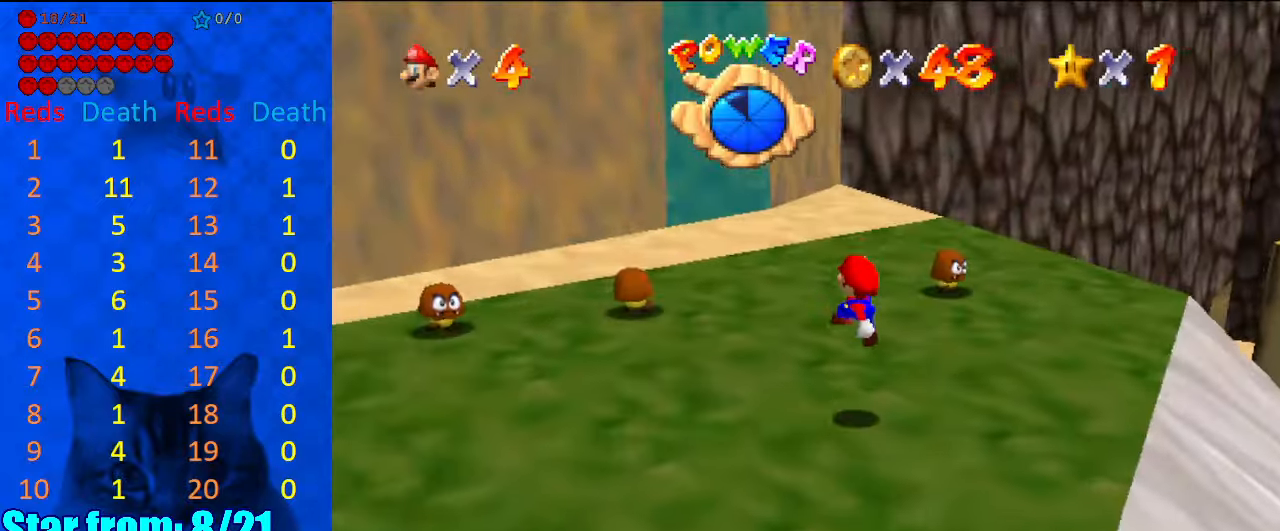
{"keys": ["c", "s"], "events": [[67, "d", "down"], [67, "down", "up"], [67, "right", "up"], [167, "d", "up"], [400, "c", "down"], [434, "s", "down"]]}
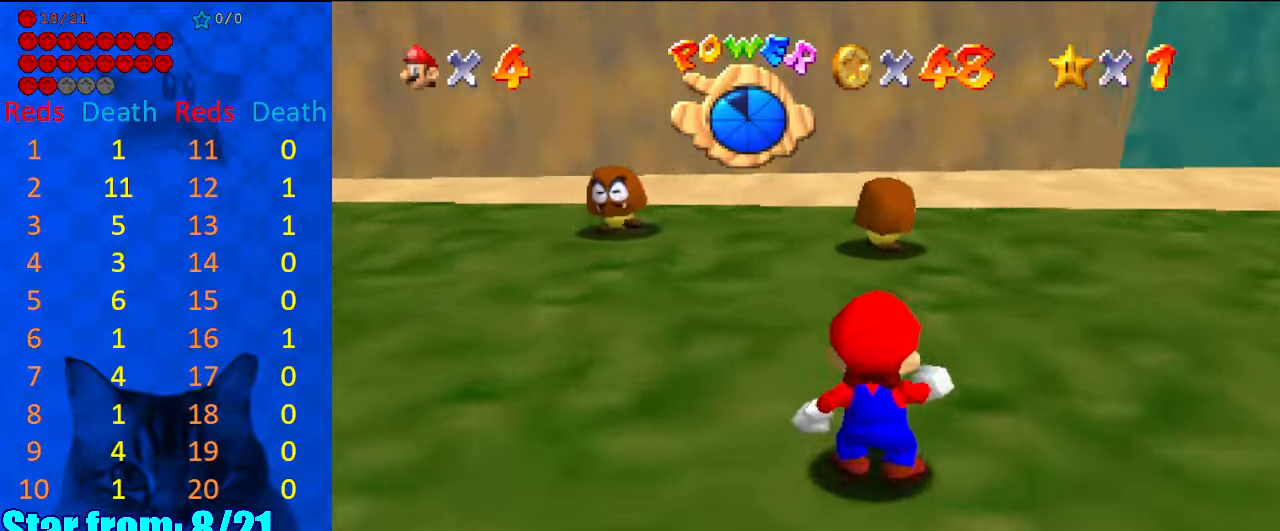
{"keys": [], "events": [[34, "c", "up"], [100, "s", "up"]]}
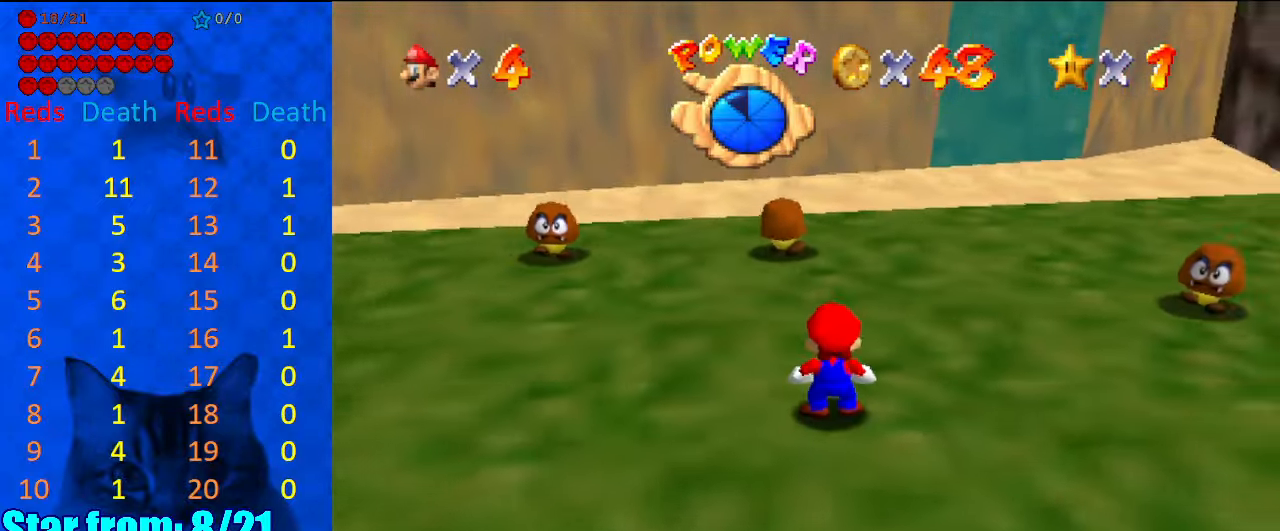
{"keys": [], "events": [[200, "down", "down"], [467, "down", "up"], [467, "right", "down"], [500, "right", "up"]]}
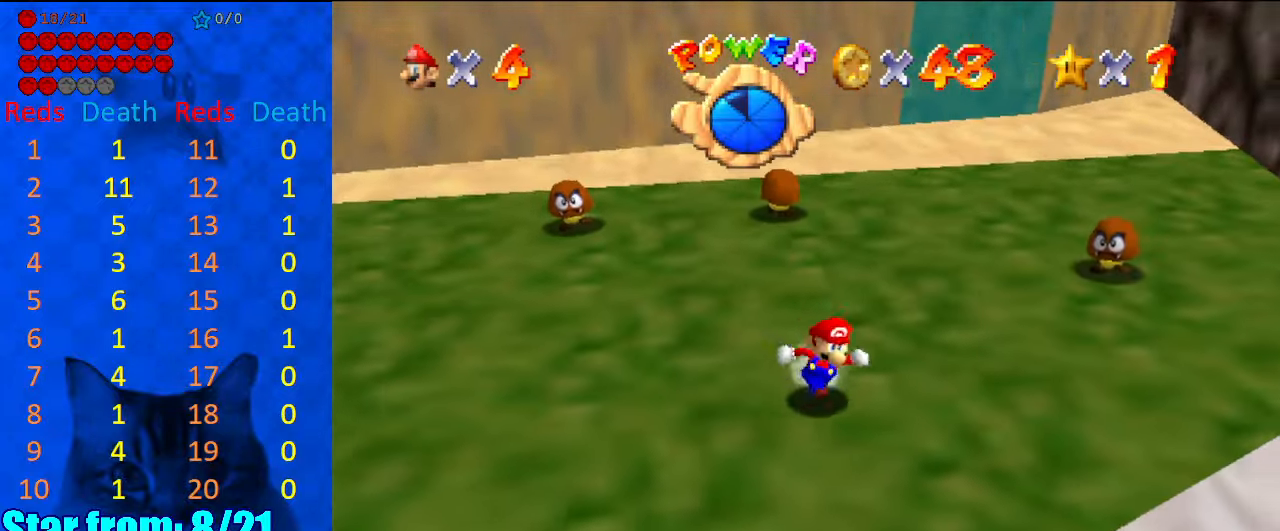
{"keys": ["up"], "events": [[167, "right", "down"], [334, "up", "down"], [467, "right", "up"]]}
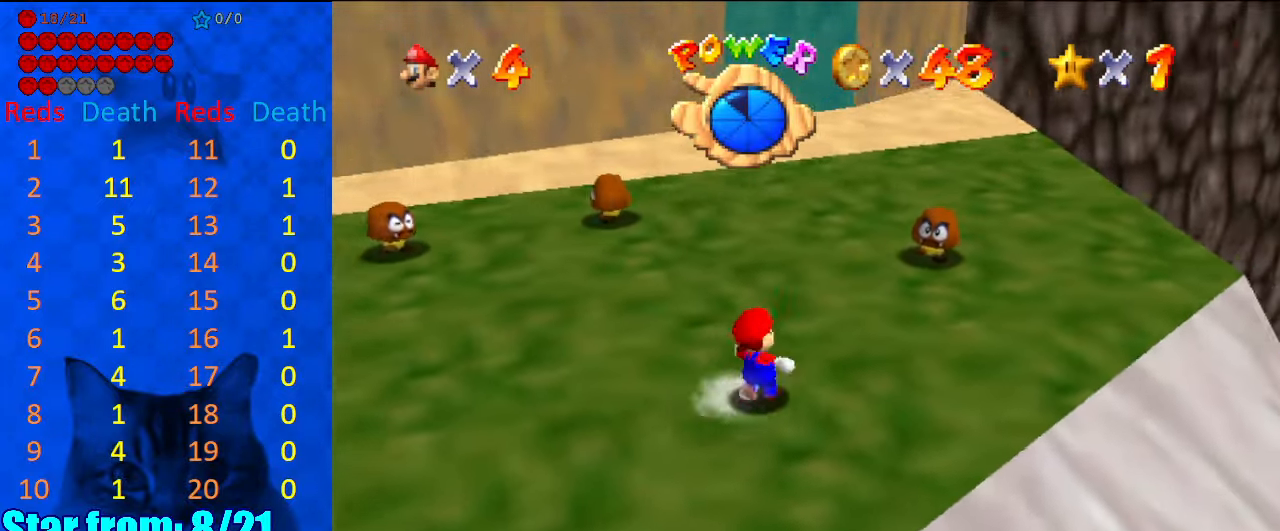
{"keys": ["up"], "events": [[67, "up", "up"], [367, "up", "down"], [400, "right", "down"], [500, "right", "up"]]}
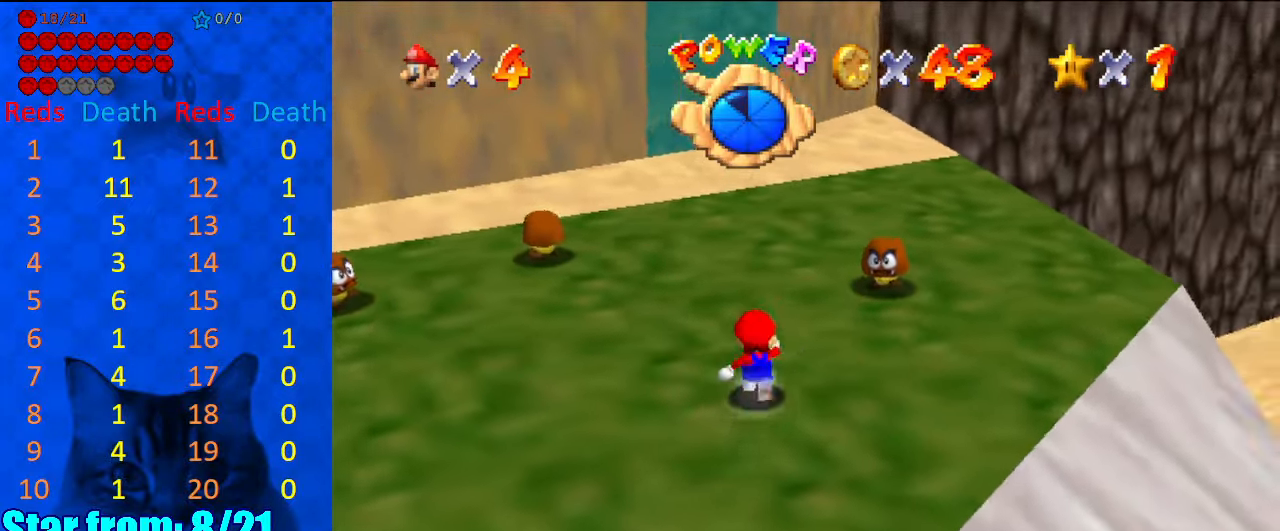
{"keys": ["up"], "events": [[100, "left", "down"], [234, "left", "up"], [400, "left", "down"], [467, "left", "up"]]}
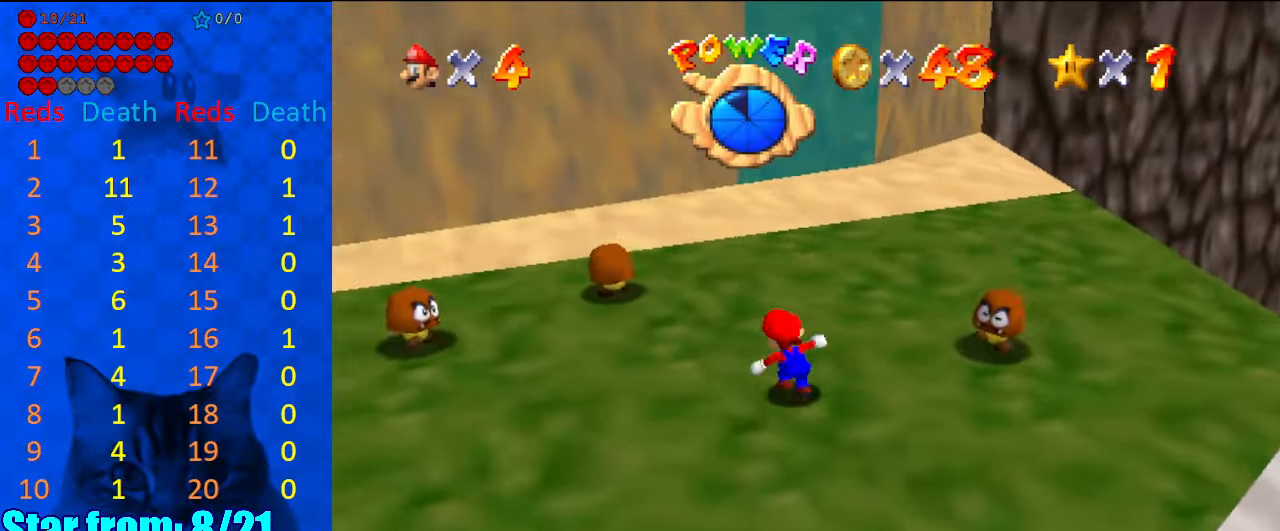
{"keys": ["up"], "events": [[200, "shift", "down"], [300, "shift", "up"]]}